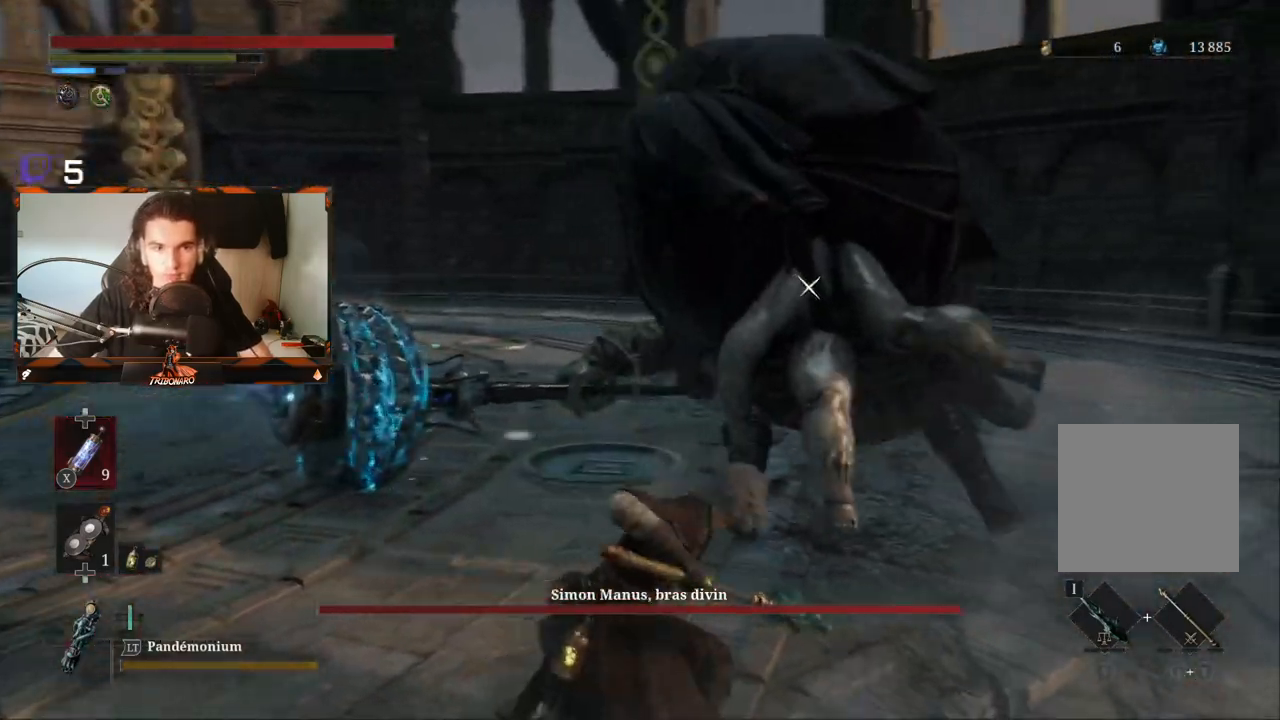
Gameplay with a controller (Xbox layout); each line is a JSON object with the inputs held at the frame after it. "events" lists button and stick changes between this image and that frame as [ms after this image, input, new state], when the widget could be followed in between.
{"buttons": ["R2"], "left_stick": "up", "right_stick": "center", "events": []}
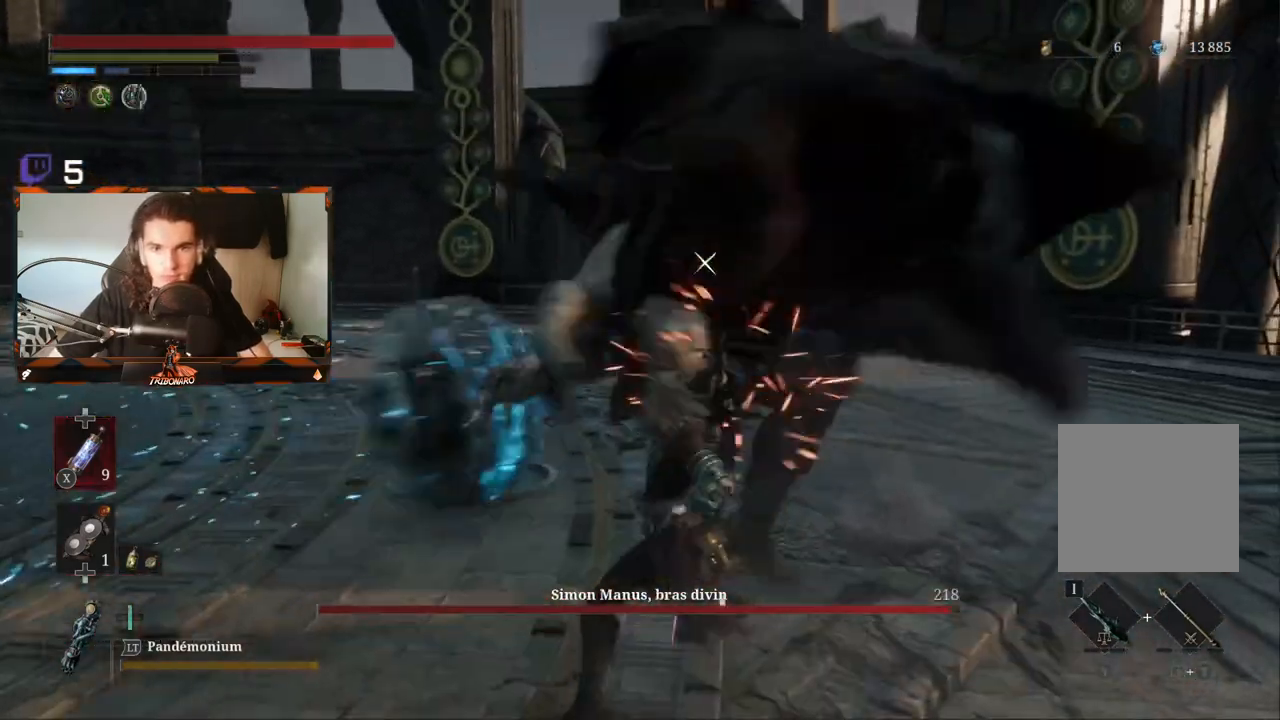
{"buttons": [], "left_stick": "up", "right_stick": "center", "events": [[417, "R2", "up"]]}
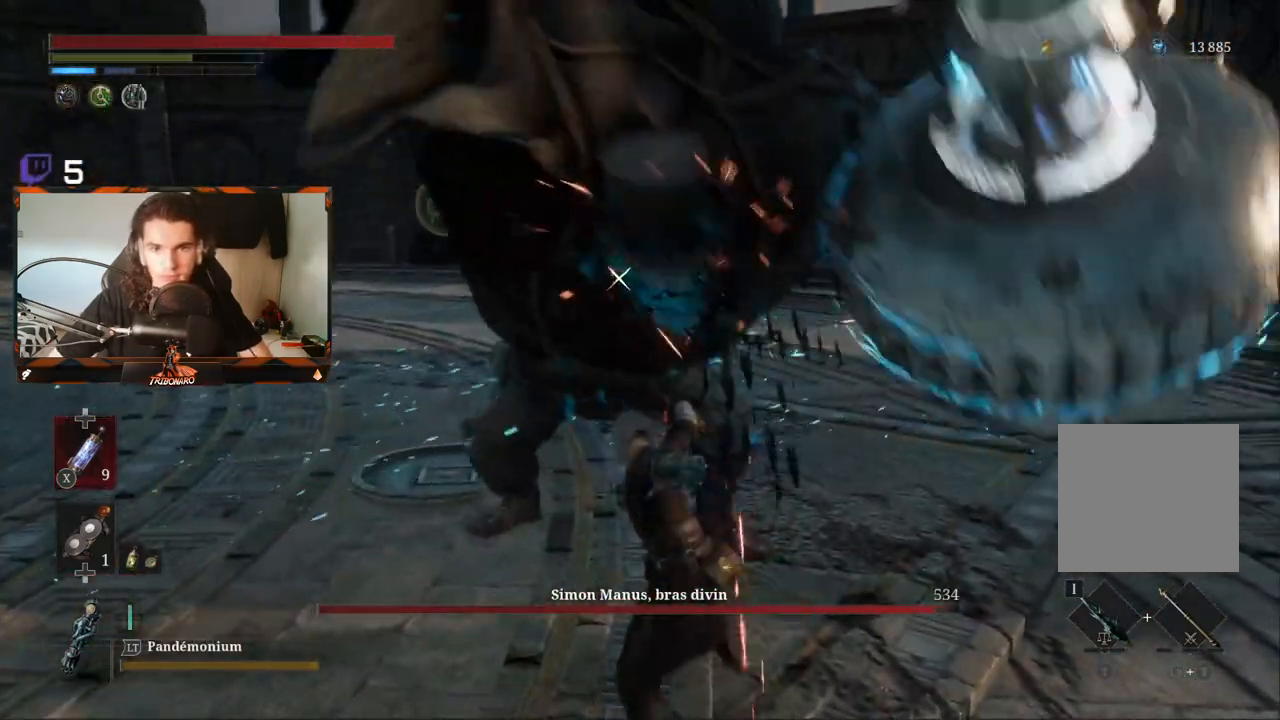
{"buttons": ["R1"], "left_stick": "up", "right_stick": "center", "events": [[167, "R1", "down"], [233, "R1", "up"], [300, "R1", "down"], [367, "R1", "up"], [433, "R1", "down"]]}
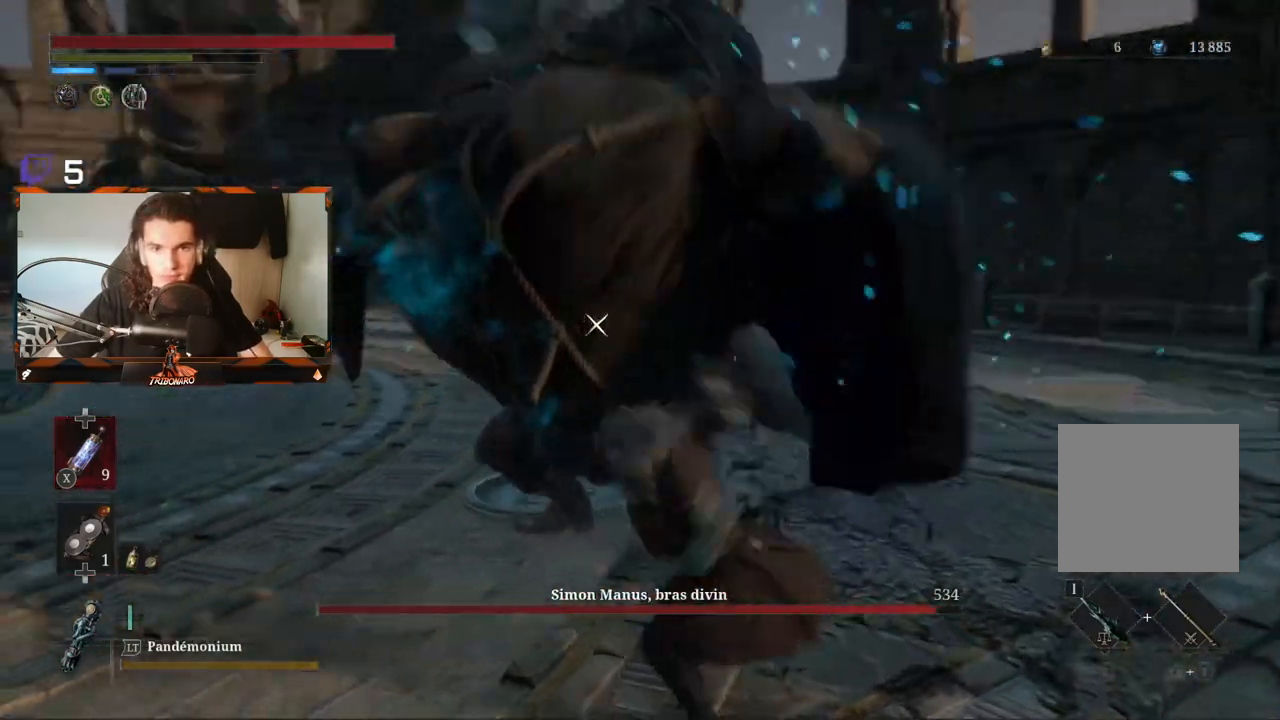
{"buttons": [], "left_stick": "up", "right_stick": "center", "events": [[33, "R1", "up"], [117, "R1", "down"], [300, "R1", "up"], [367, "R1", "down"], [450, "R1", "up"]]}
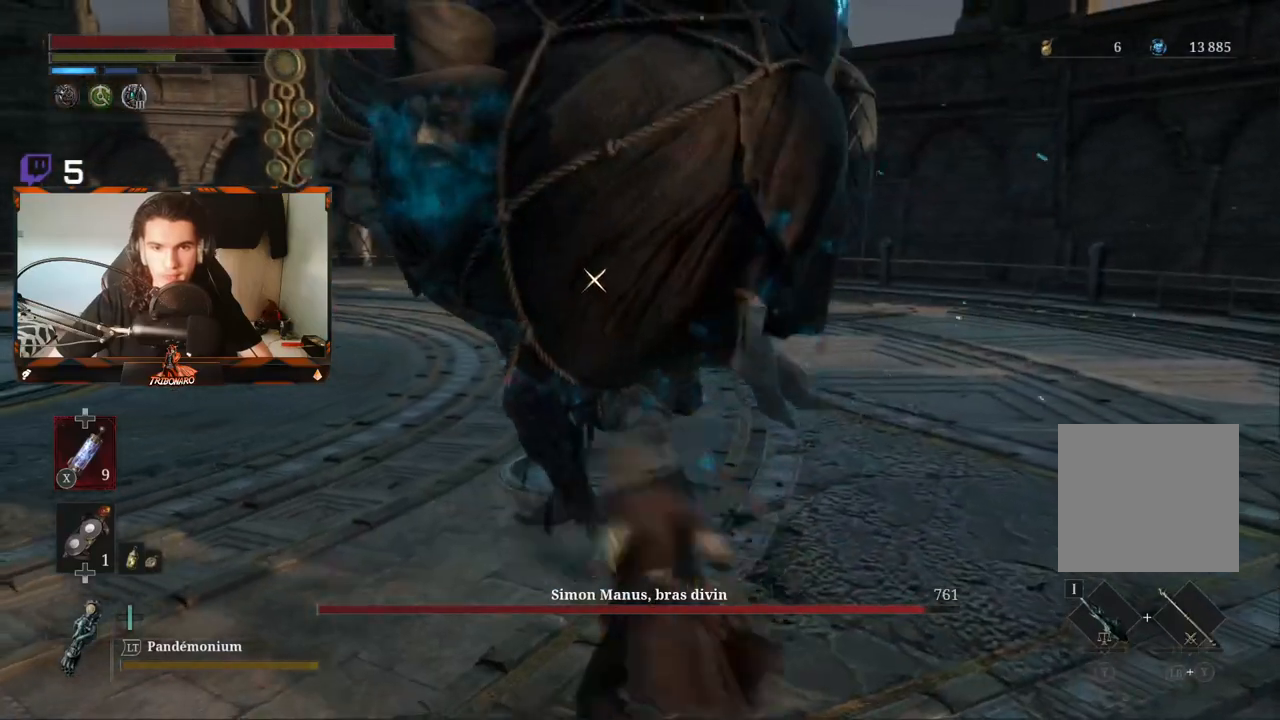
{"buttons": ["R1"], "left_stick": "up", "right_stick": "center", "events": [[17, "R1", "down"], [117, "R1", "up"], [167, "R1", "down"], [267, "R1", "up"], [333, "R1", "down"], [433, "R1", "up"], [483, "R1", "down"]]}
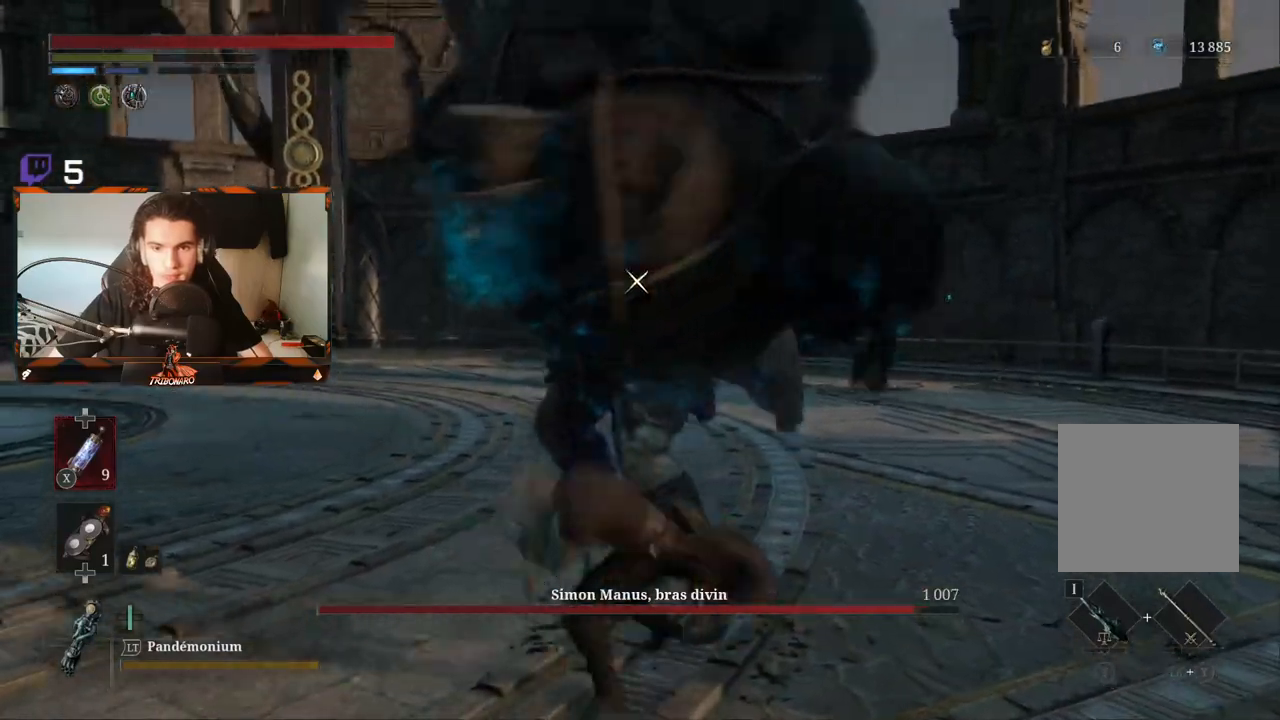
{"buttons": [], "left_stick": "up", "right_stick": "center", "events": [[50, "R1", "up"]]}
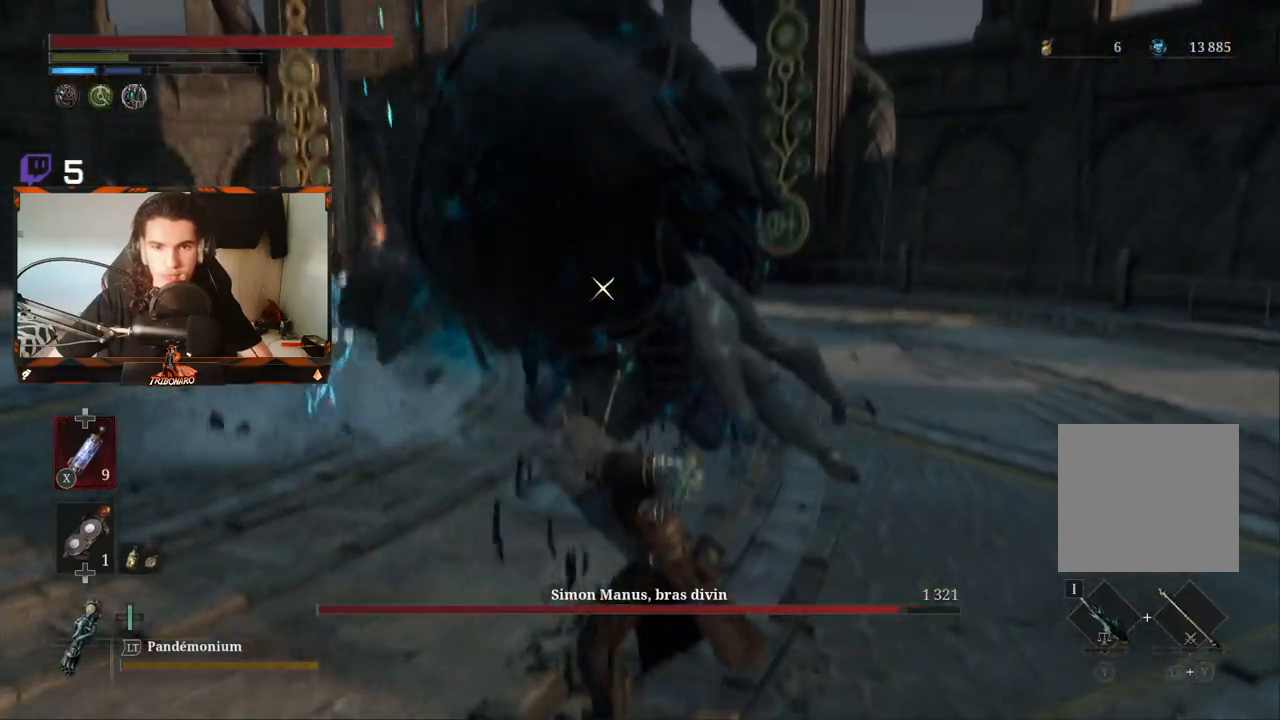
{"buttons": [], "left_stick": "up", "right_stick": "center", "events": []}
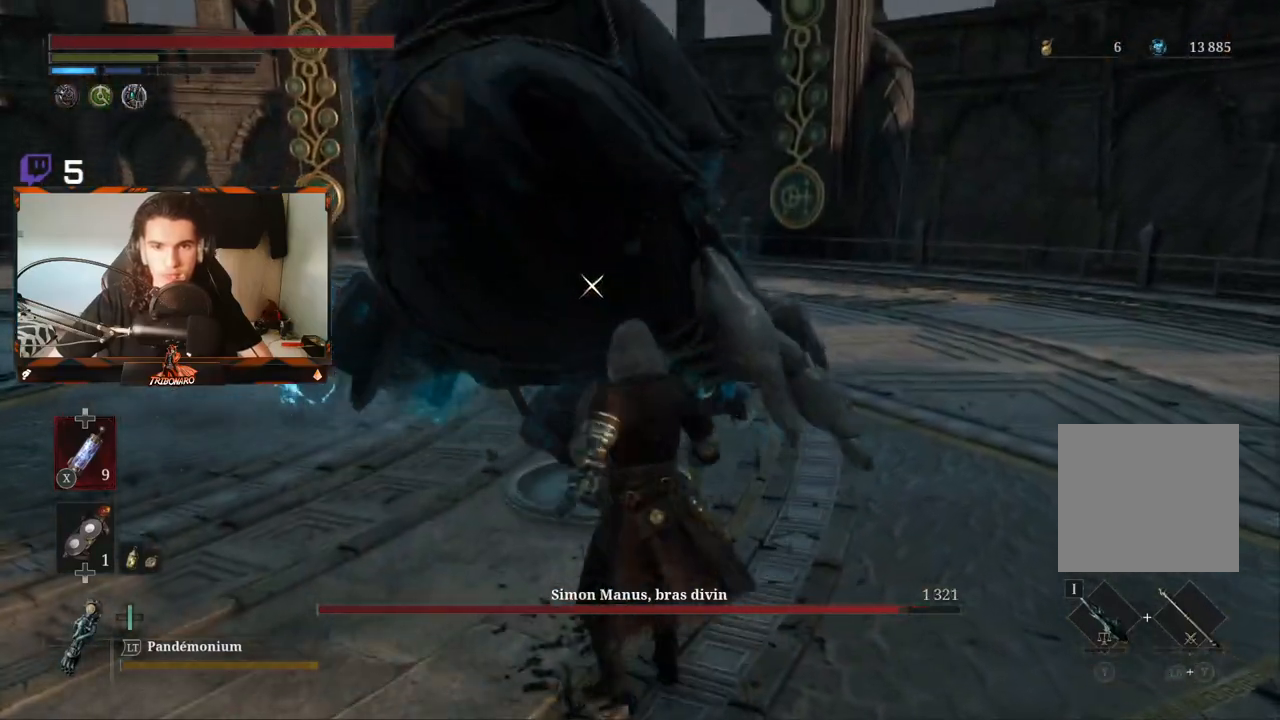
{"buttons": ["L1"], "left_stick": "up-left", "right_stick": "center", "events": [[17, "left_stick", "up-left"], [333, "L1", "down"]]}
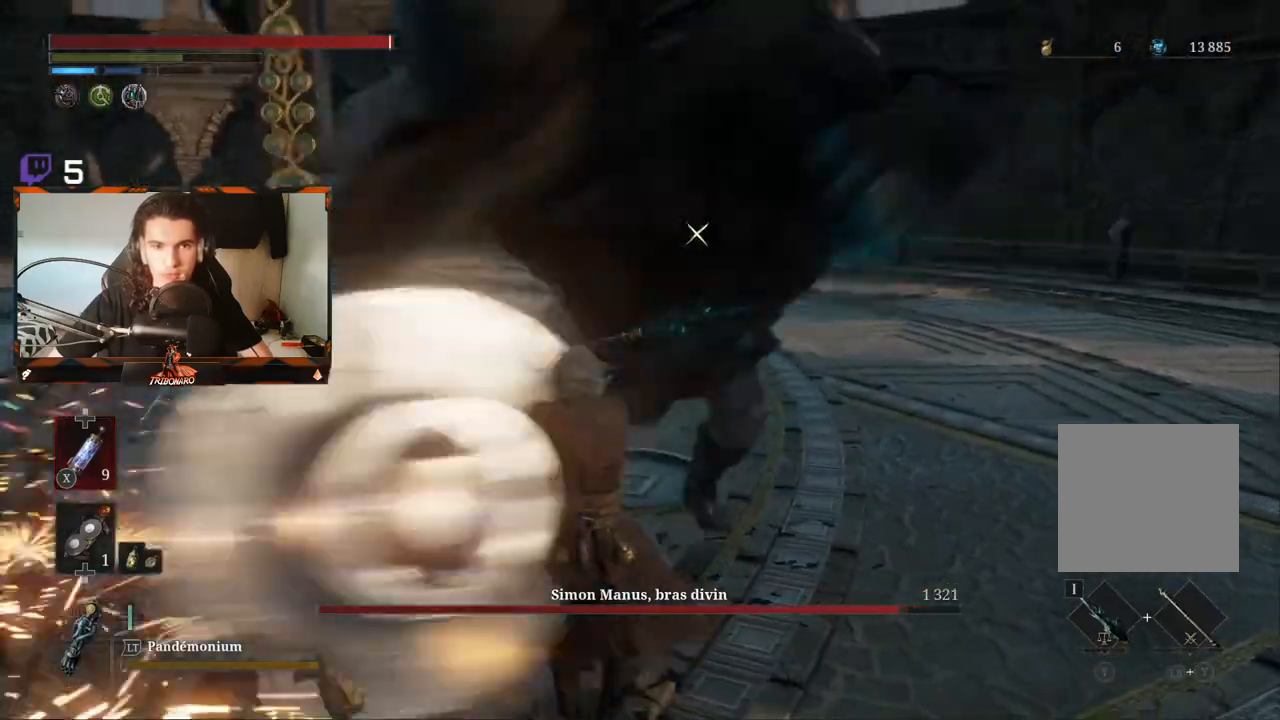
{"buttons": [], "left_stick": "up", "right_stick": "center", "events": [[217, "L1", "up"], [433, "left_stick", "up"]]}
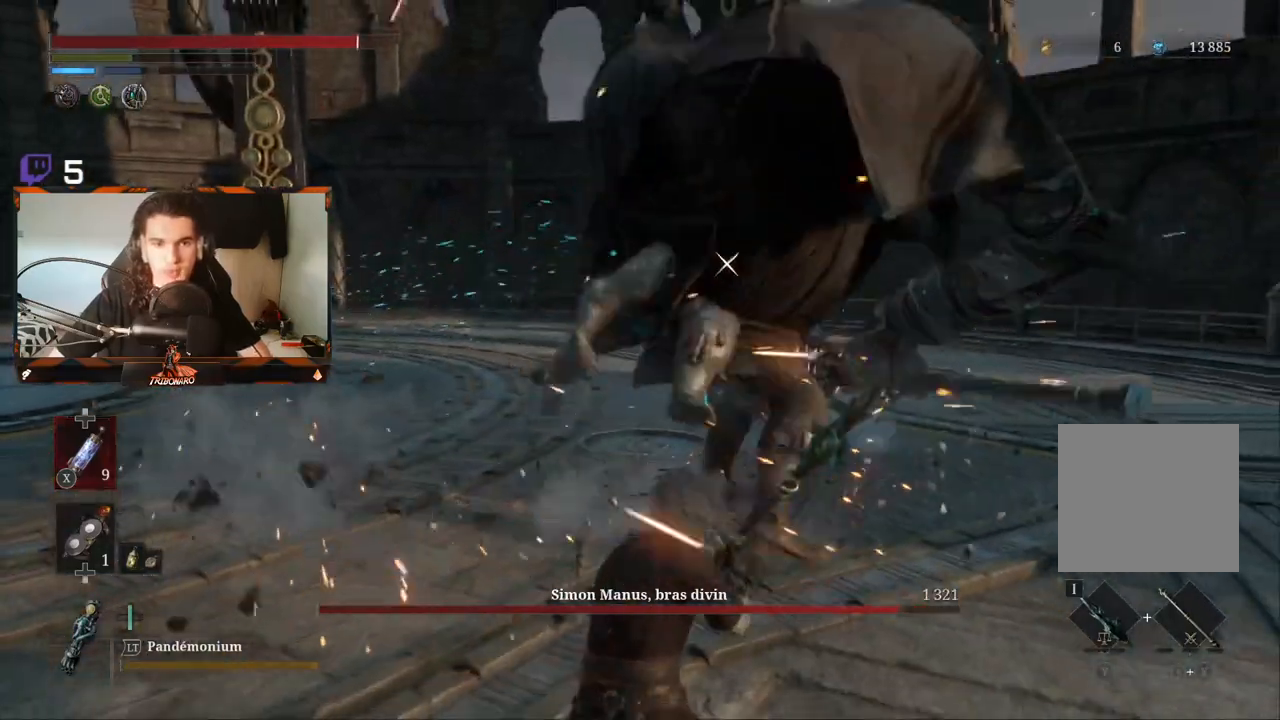
{"buttons": [], "left_stick": "up", "right_stick": "center", "events": []}
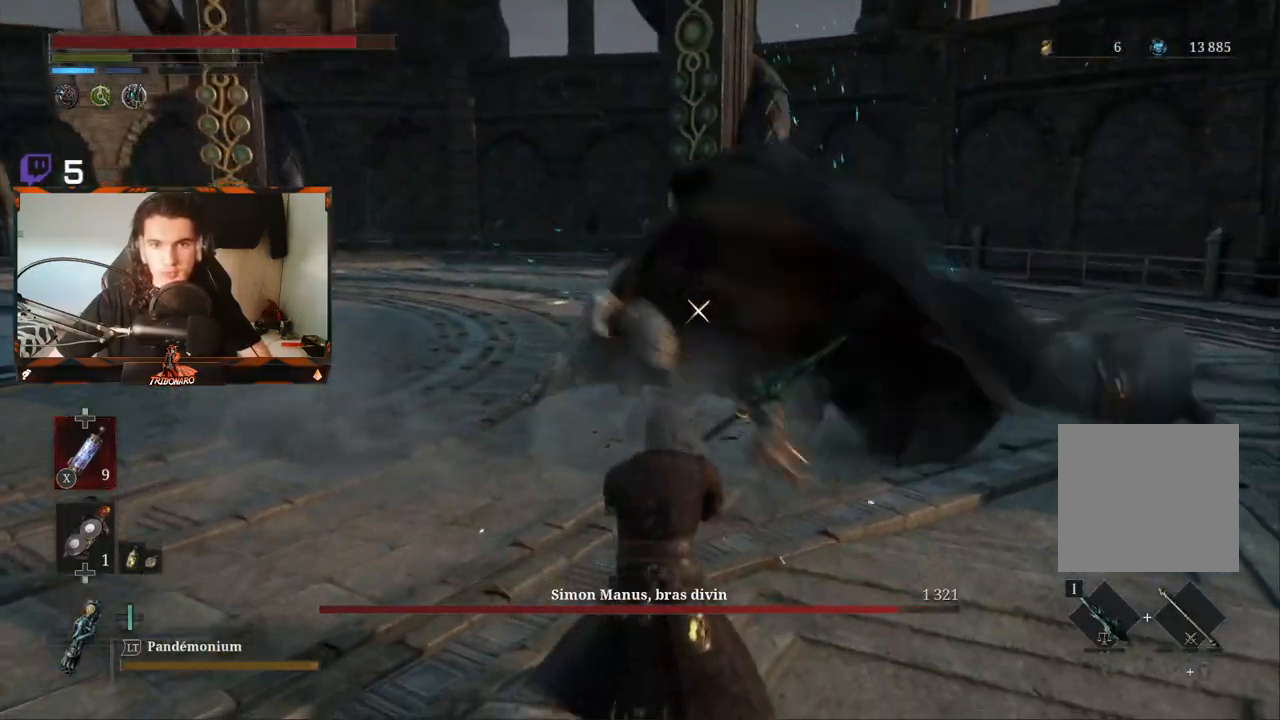
{"buttons": ["B"], "left_stick": "up-right", "right_stick": "center", "events": [[100, "left_stick", "up-right"], [483, "B", "down"]]}
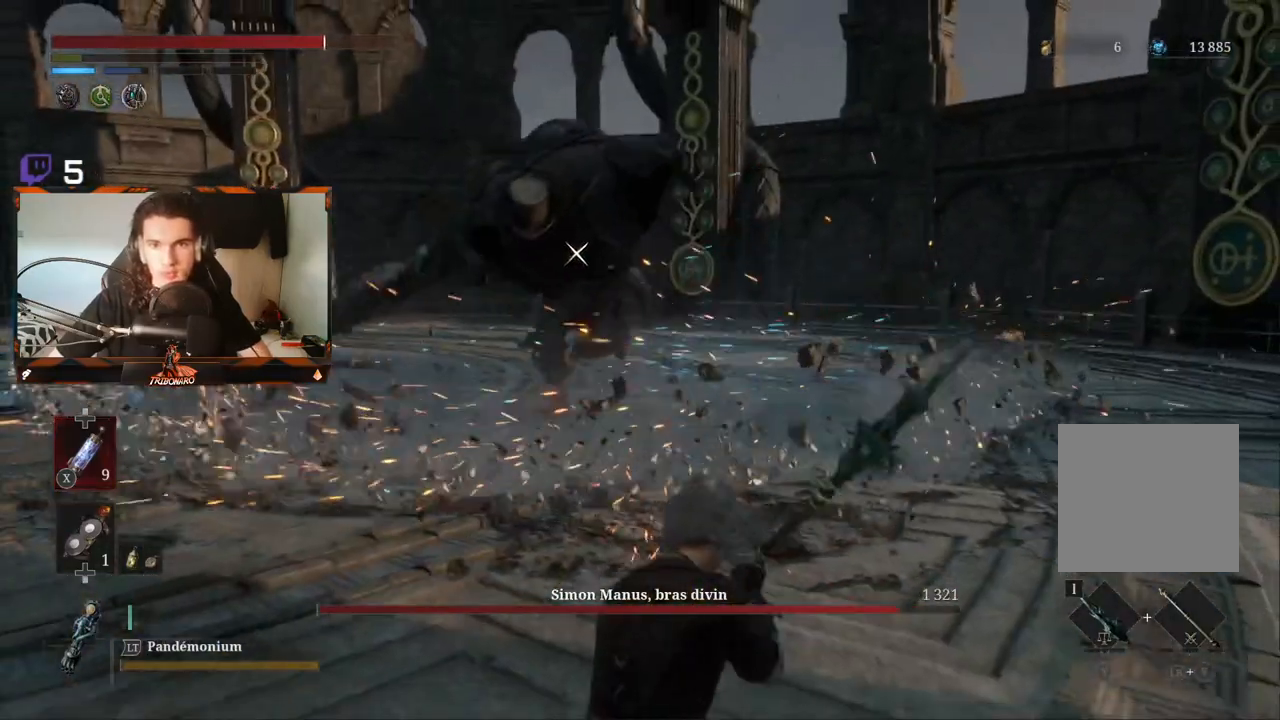
{"buttons": ["B"], "left_stick": "up", "right_stick": "center", "events": [[67, "left_stick", "up"], [133, "B", "up"], [417, "B", "down"]]}
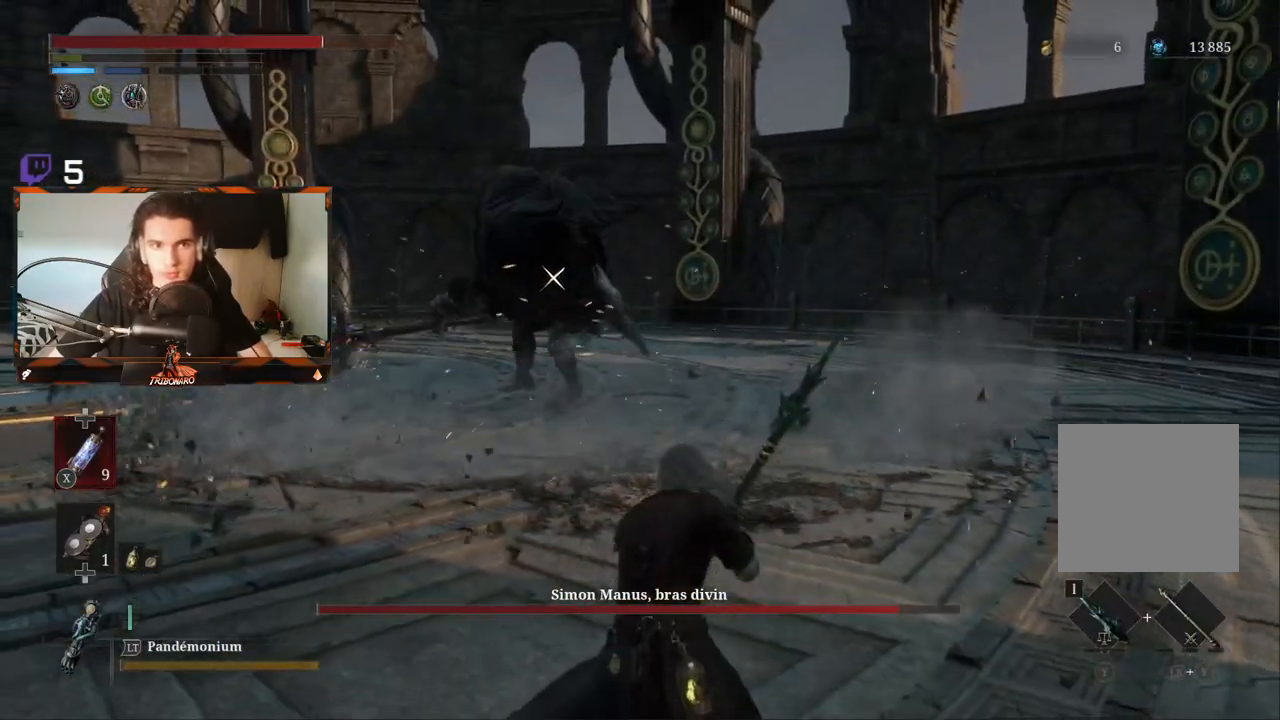
{"buttons": [], "left_stick": "up", "right_stick": "center", "events": [[50, "B", "up"]]}
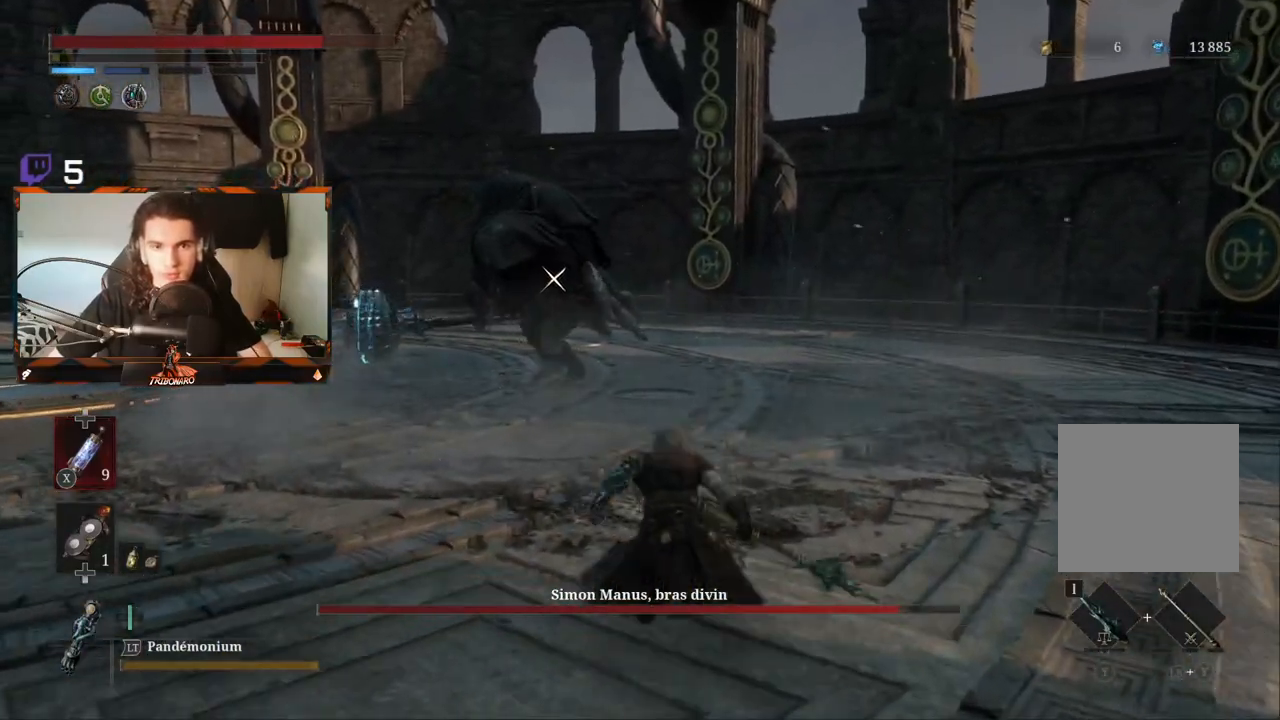
{"buttons": [], "left_stick": "up", "right_stick": "center", "events": []}
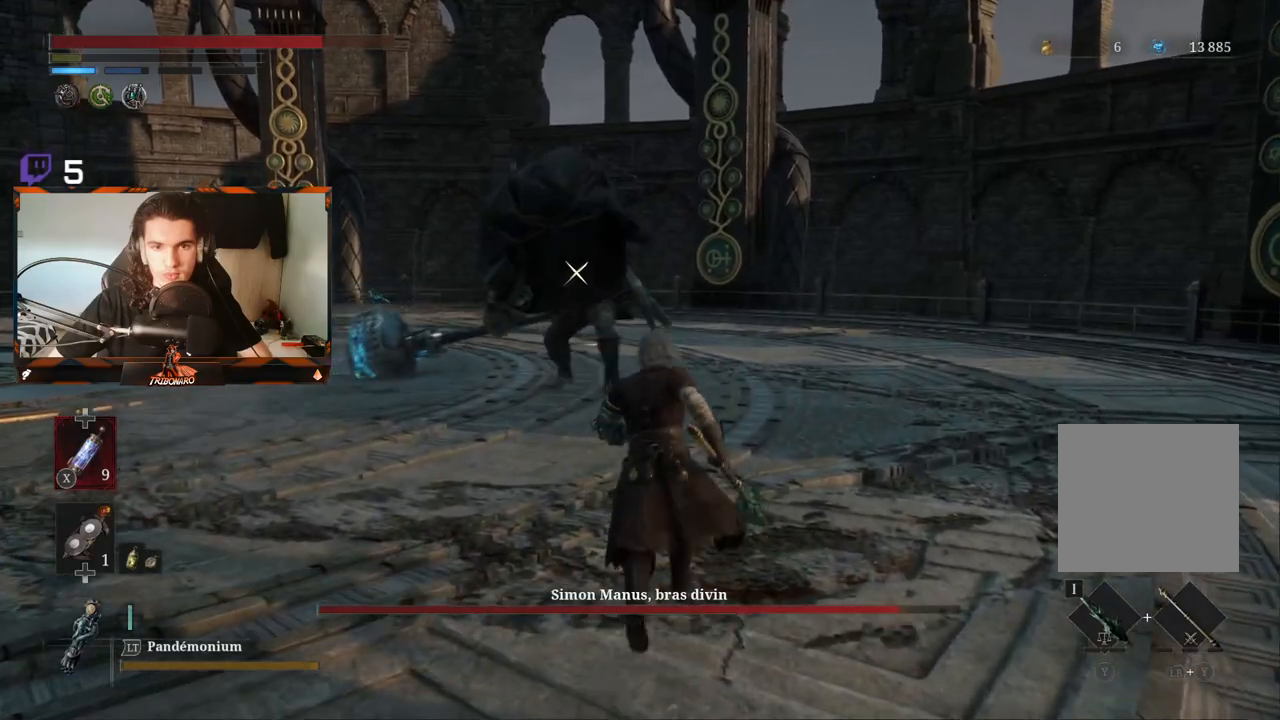
{"buttons": [], "left_stick": "up", "right_stick": "center", "events": []}
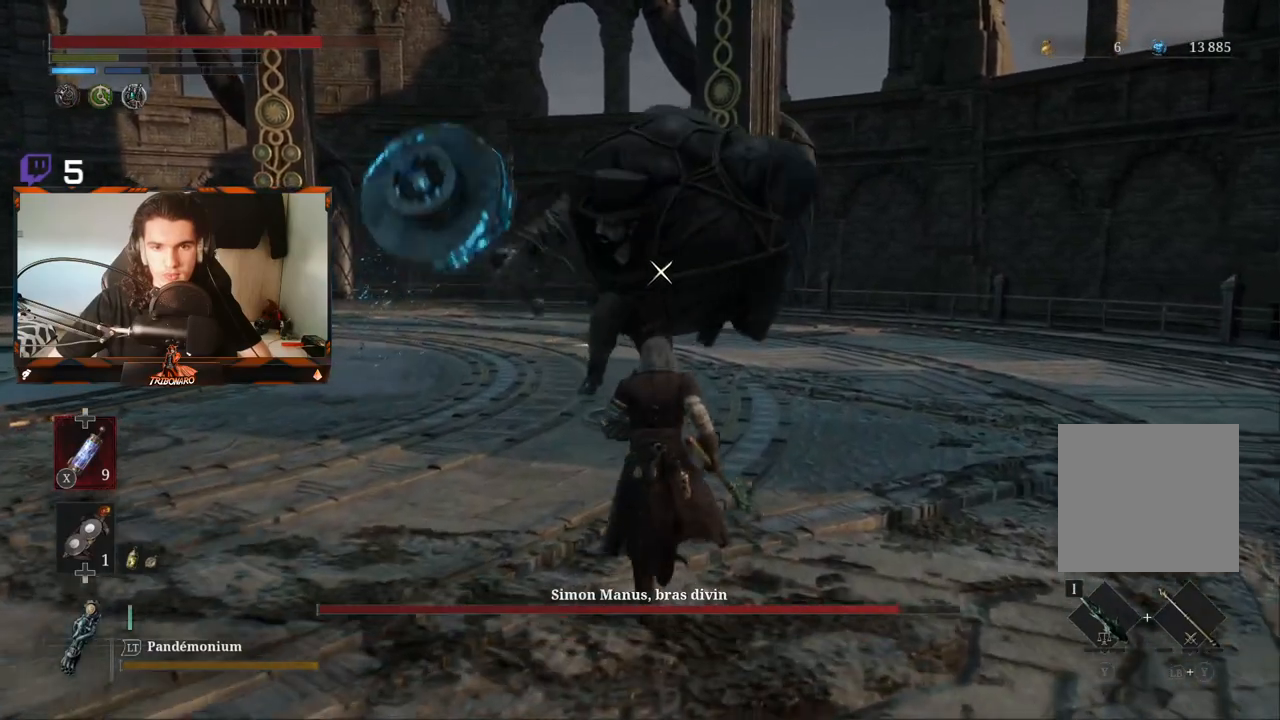
{"buttons": [], "left_stick": "up", "right_stick": "center", "events": [[317, "L1", "down"], [483, "L1", "up"]]}
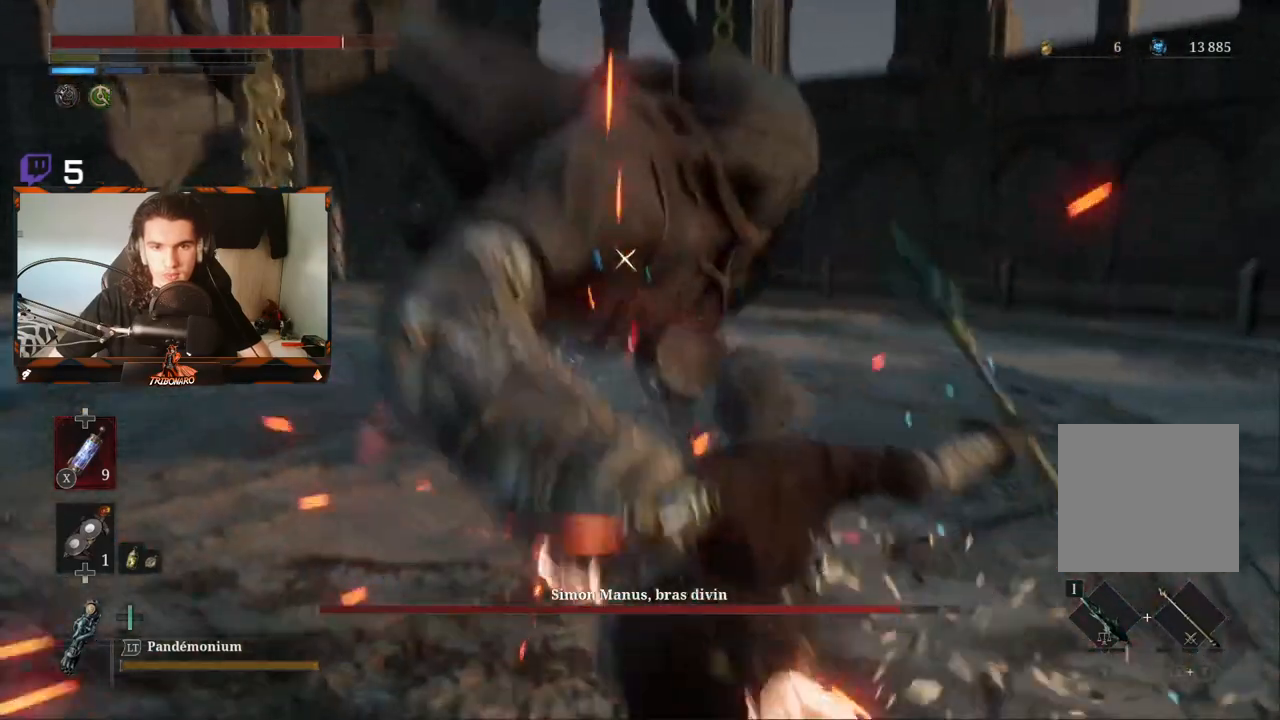
{"buttons": [], "left_stick": "up", "right_stick": "center", "events": []}
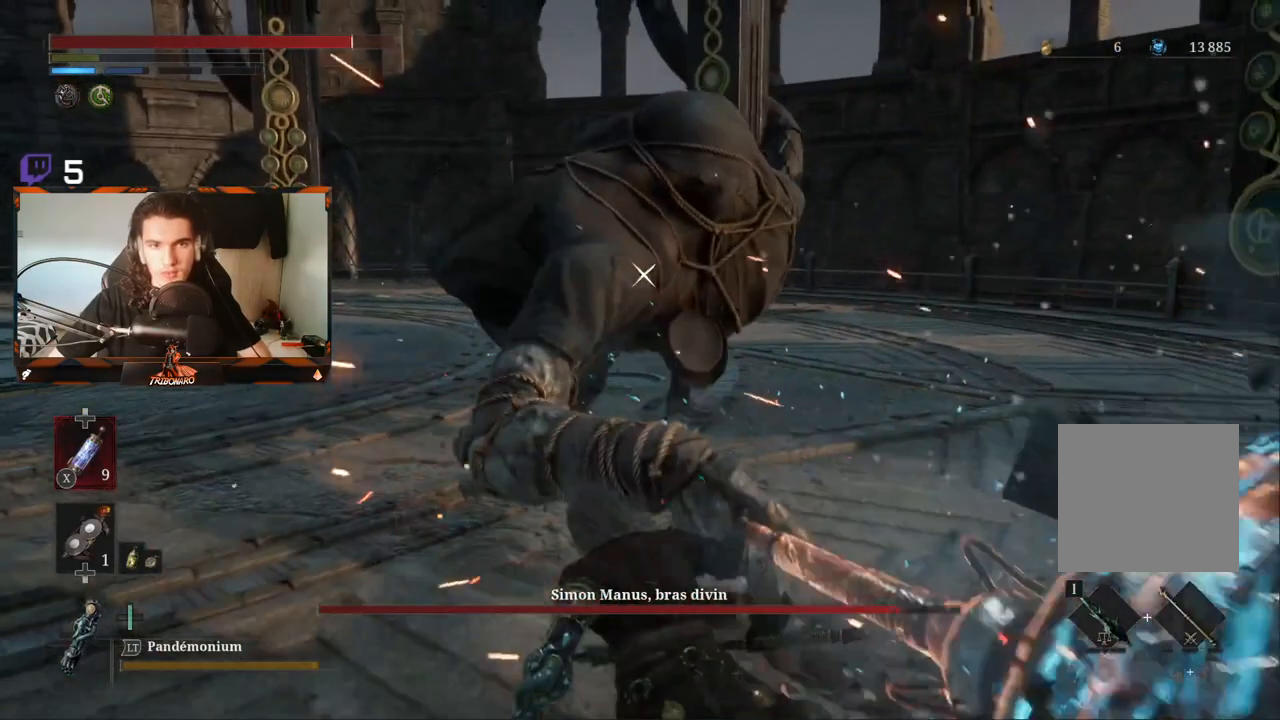
{"buttons": [], "left_stick": "up", "right_stick": "center", "events": []}
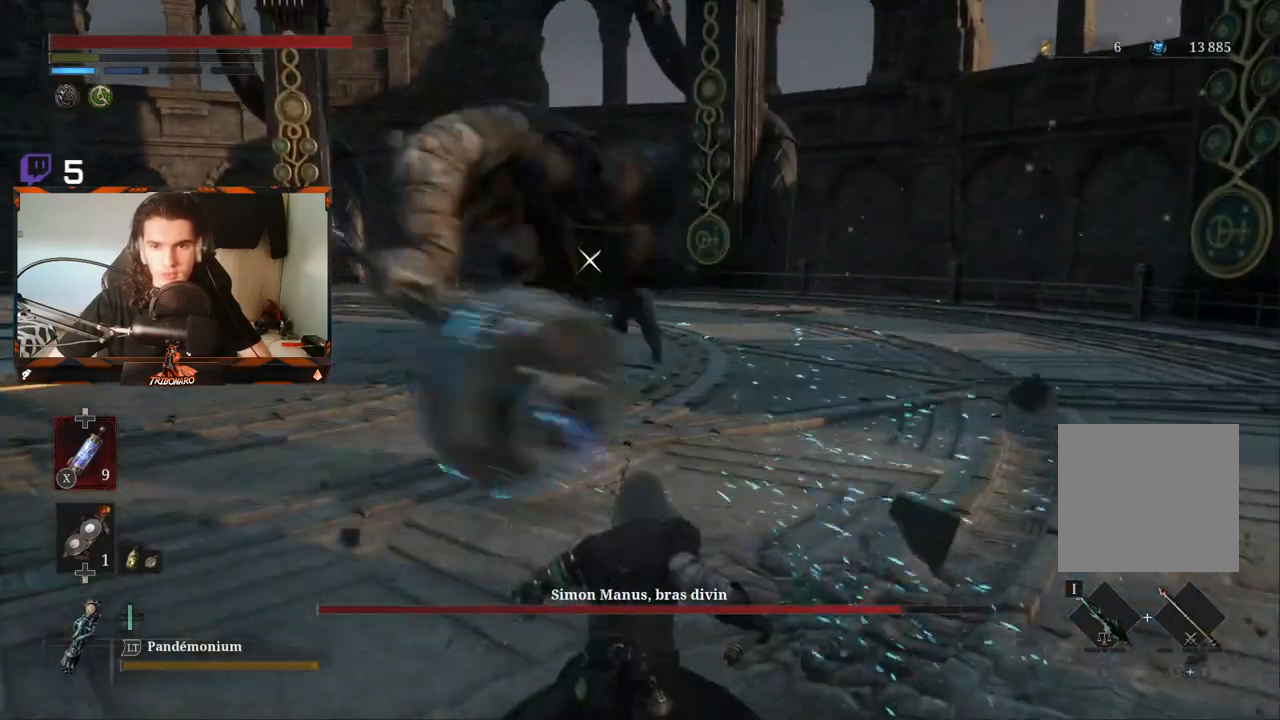
{"buttons": [], "left_stick": "up", "right_stick": "center"}
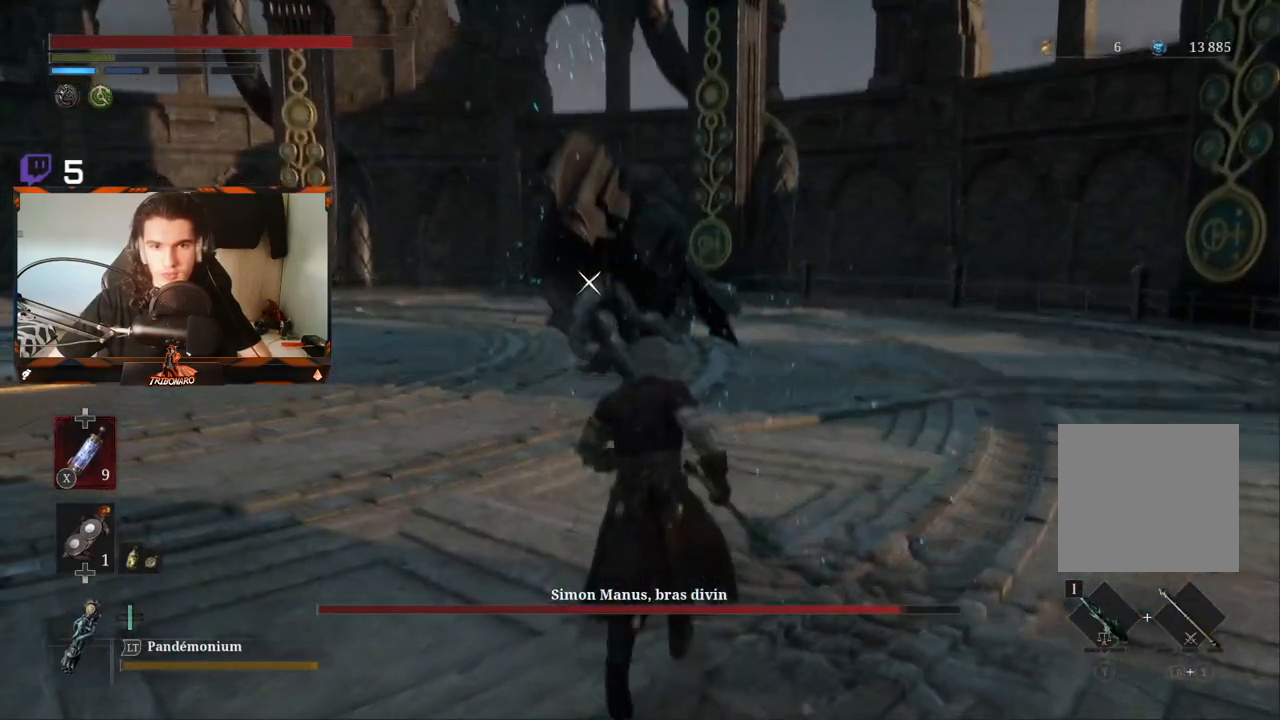
{"buttons": [], "left_stick": "up", "right_stick": "center", "events": []}
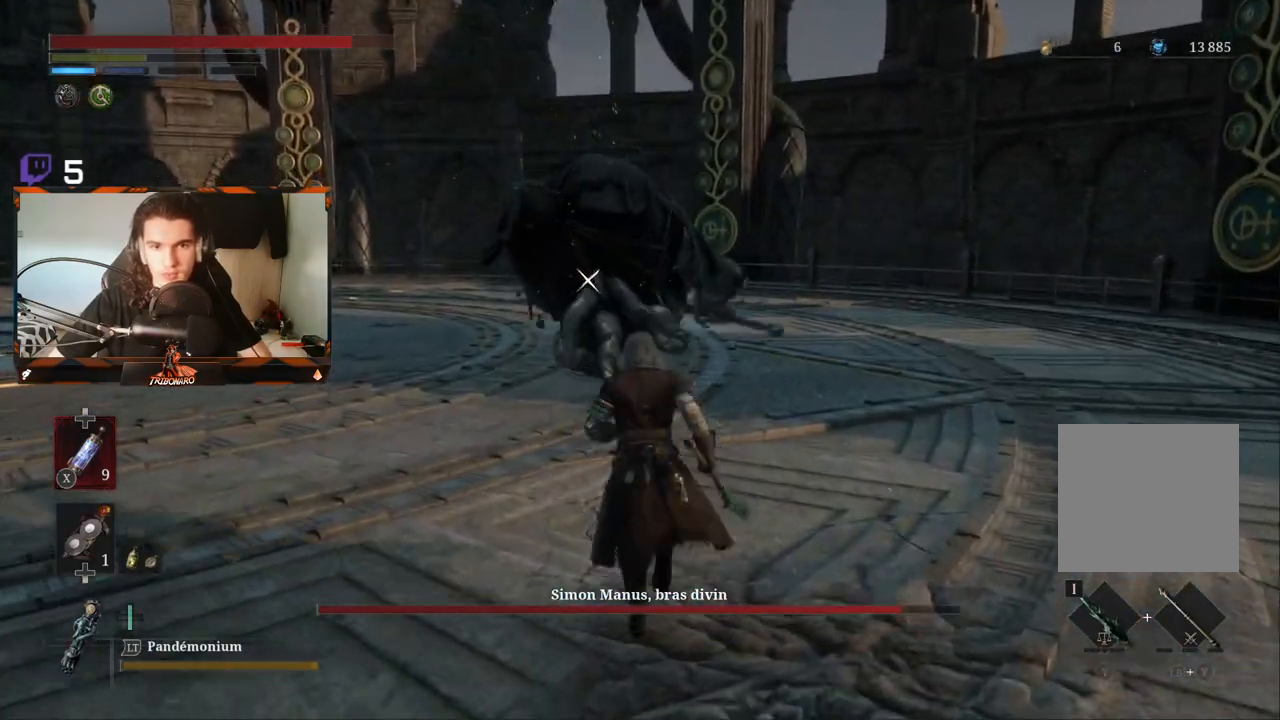
{"buttons": [], "left_stick": "center", "right_stick": "center", "events": [[17, "left_stick", "center"]]}
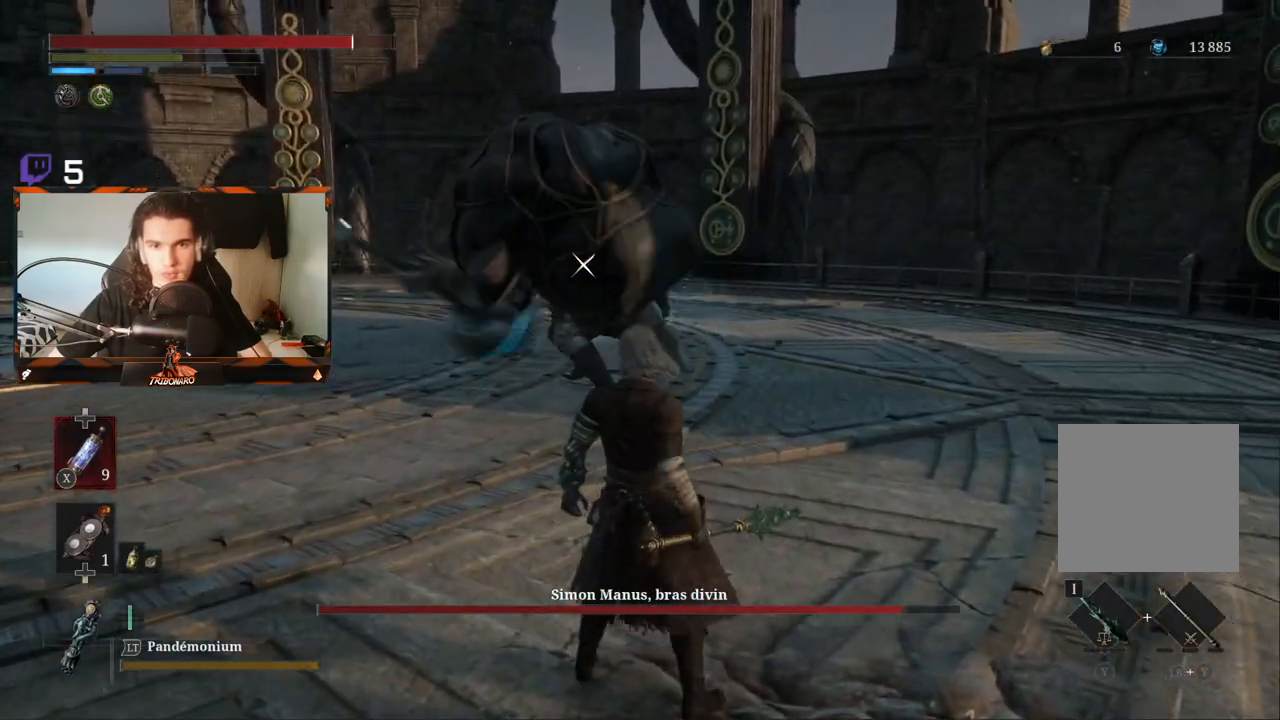
{"buttons": [], "left_stick": "center", "right_stick": "center", "events": []}
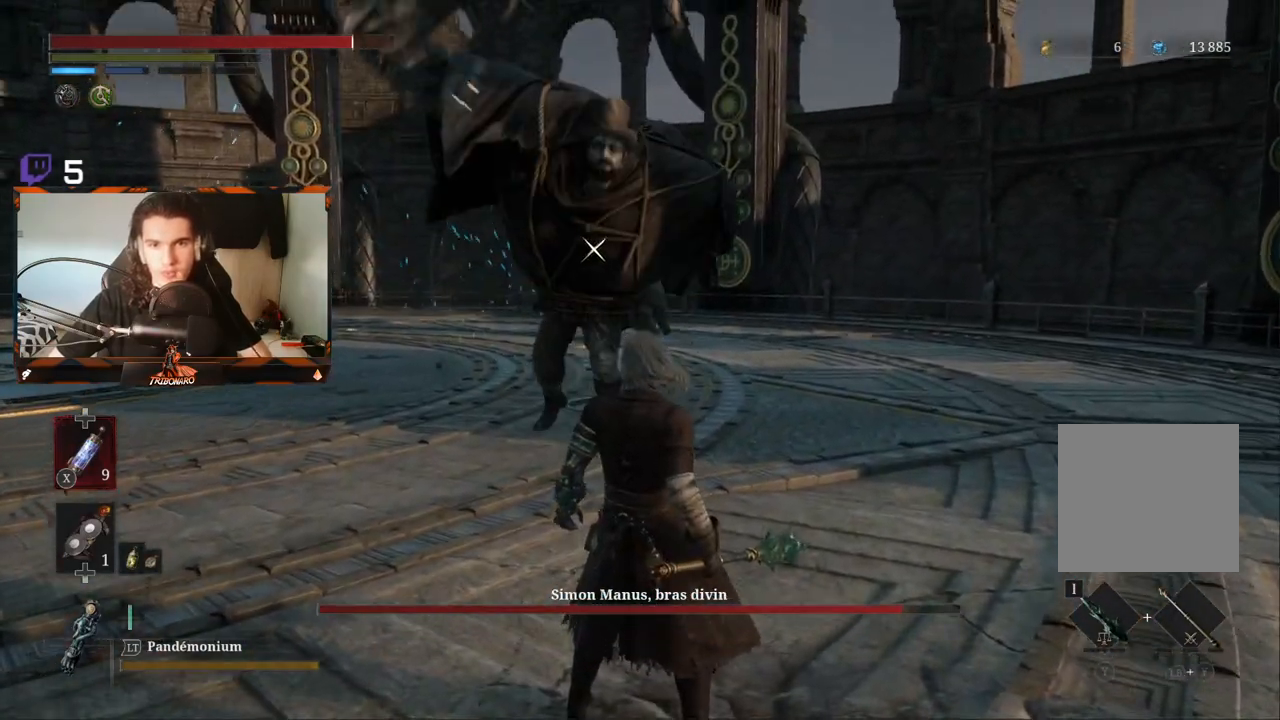
{"buttons": [], "left_stick": "center", "right_stick": "center", "events": []}
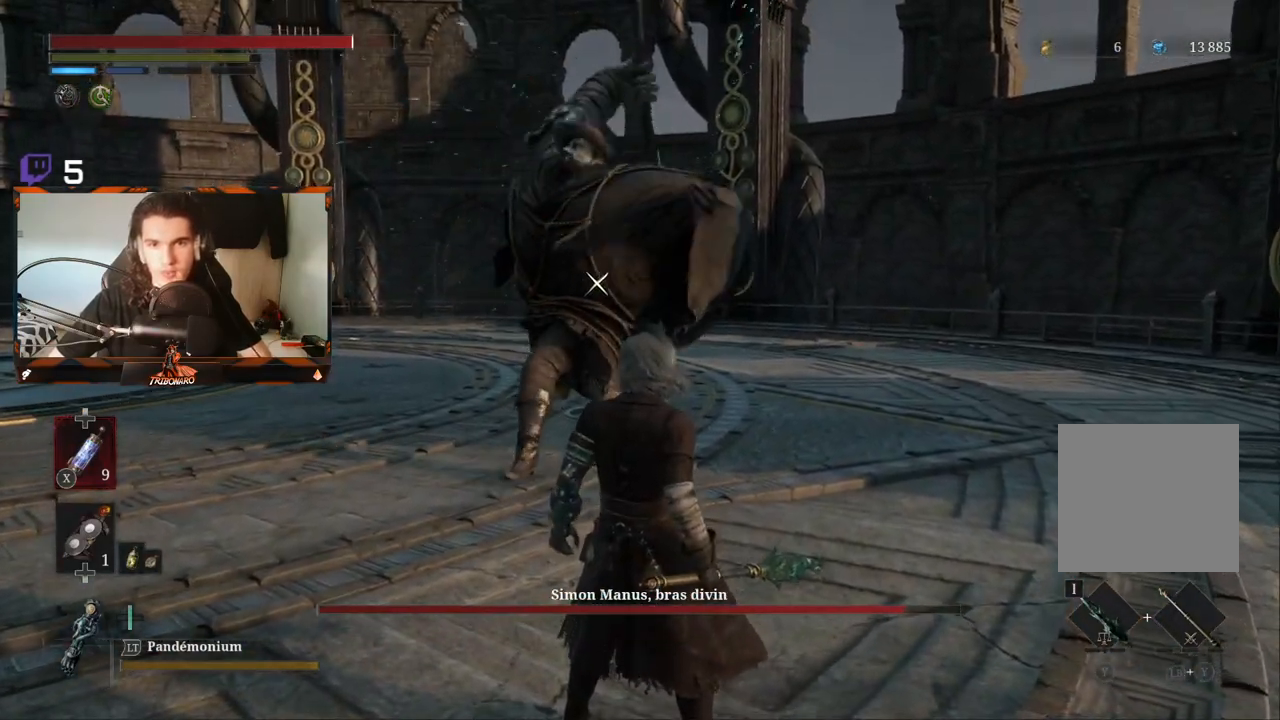
{"buttons": [], "left_stick": "center", "right_stick": "center", "events": [[283, "L1", "down"], [400, "L1", "up"]]}
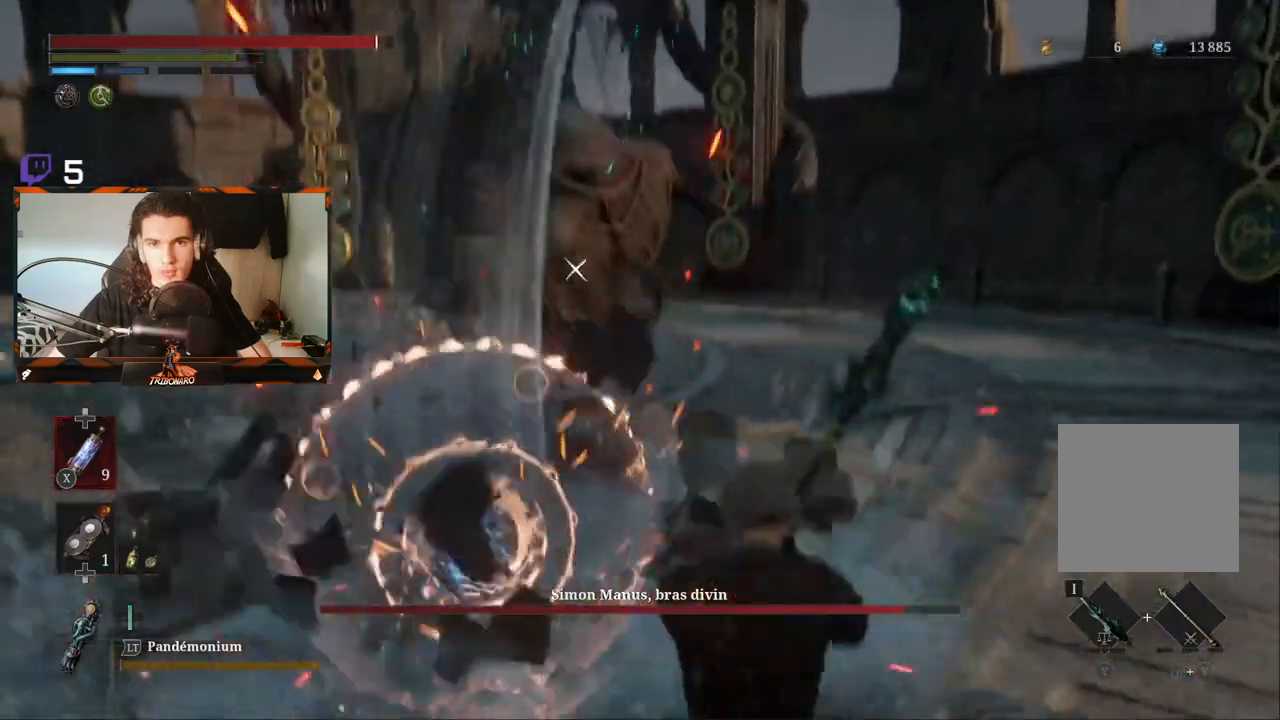
{"buttons": ["B"], "left_stick": "up-right", "right_stick": "center", "events": [[50, "left_stick", "up"], [333, "left_stick", "up-right"], [383, "B", "down"]]}
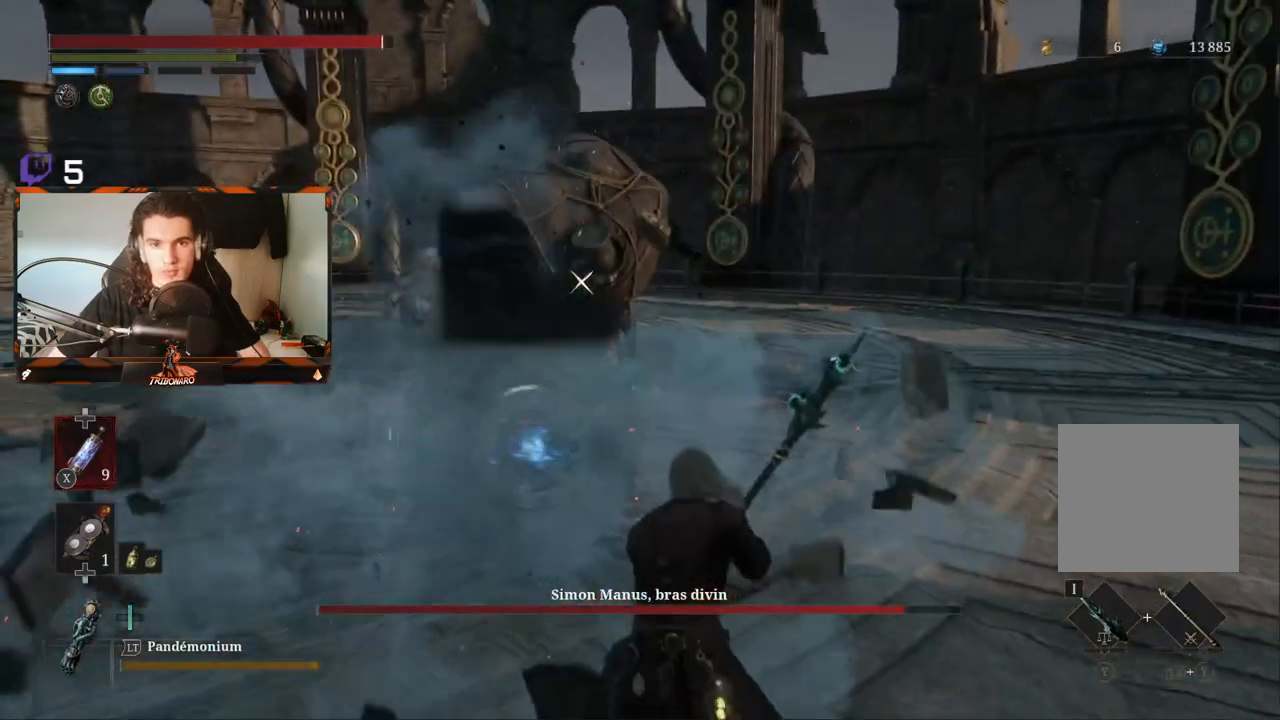
{"buttons": ["B"], "left_stick": "up", "right_stick": "center", "events": [[100, "left_stick", "up"]]}
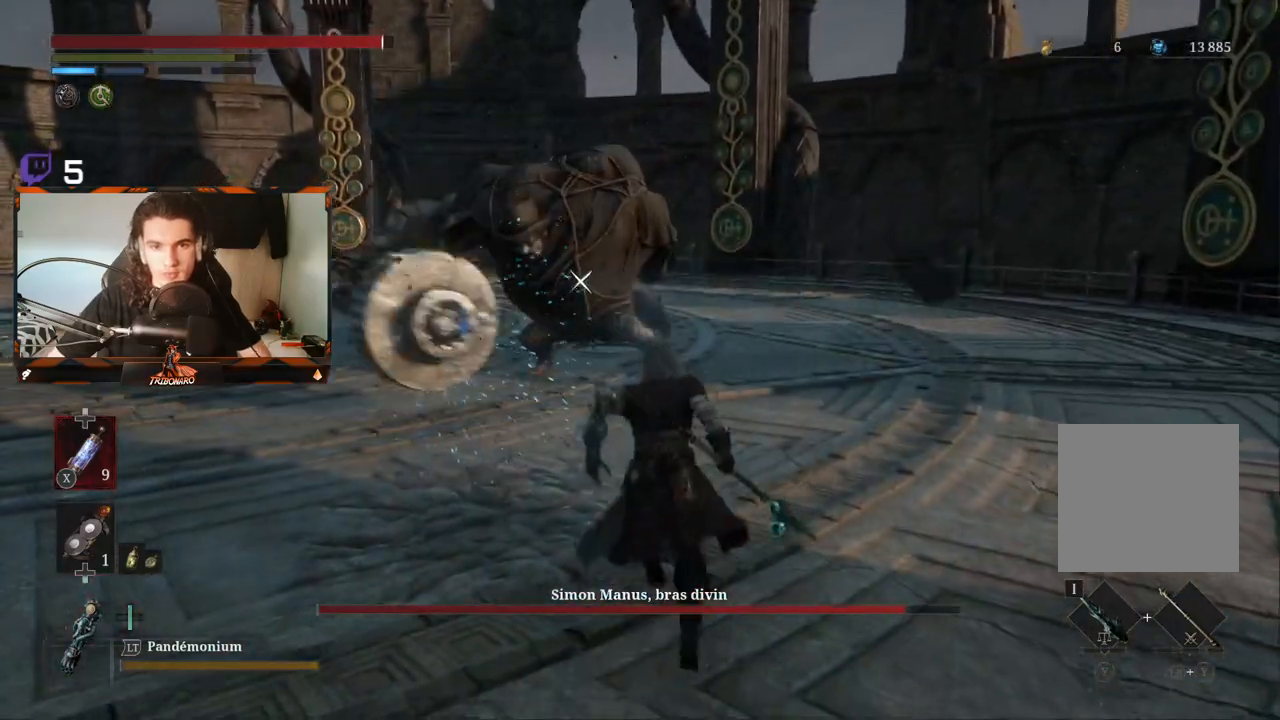
{"buttons": ["B"], "left_stick": "up", "right_stick": "center", "events": []}
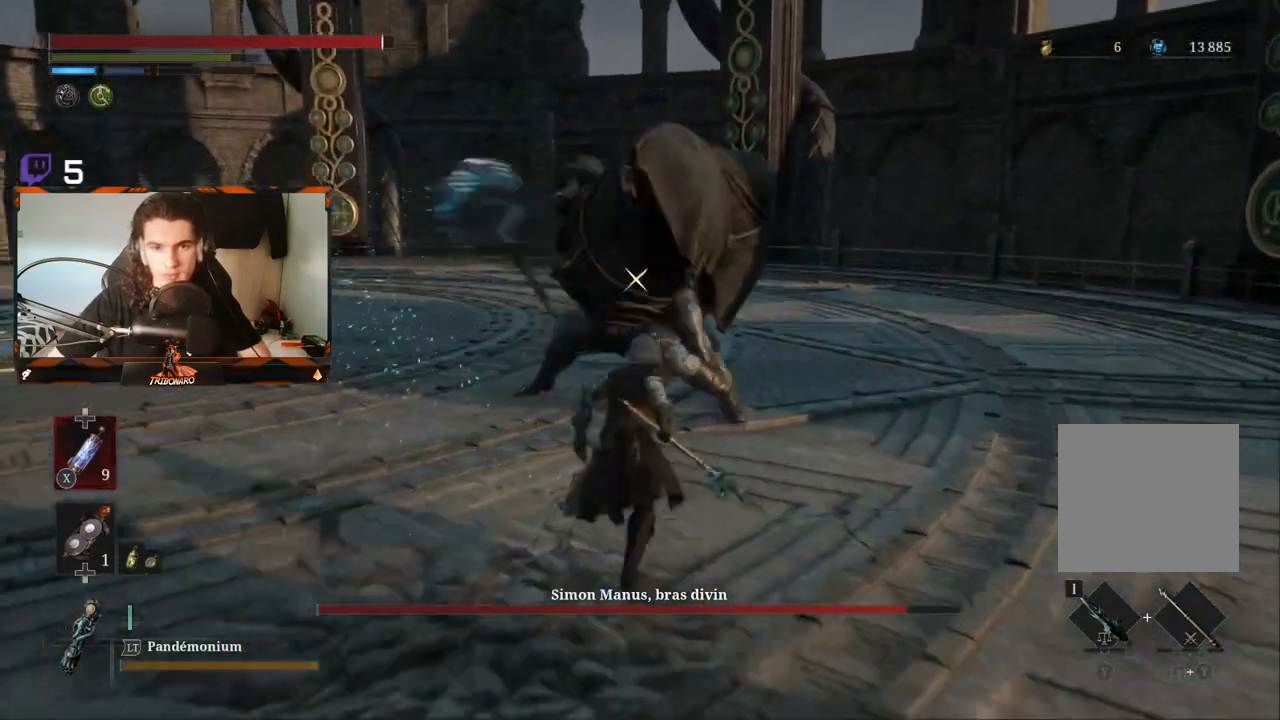
{"buttons": ["L1"], "left_stick": "up", "right_stick": "center", "events": [[183, "B", "up"], [450, "L1", "down"]]}
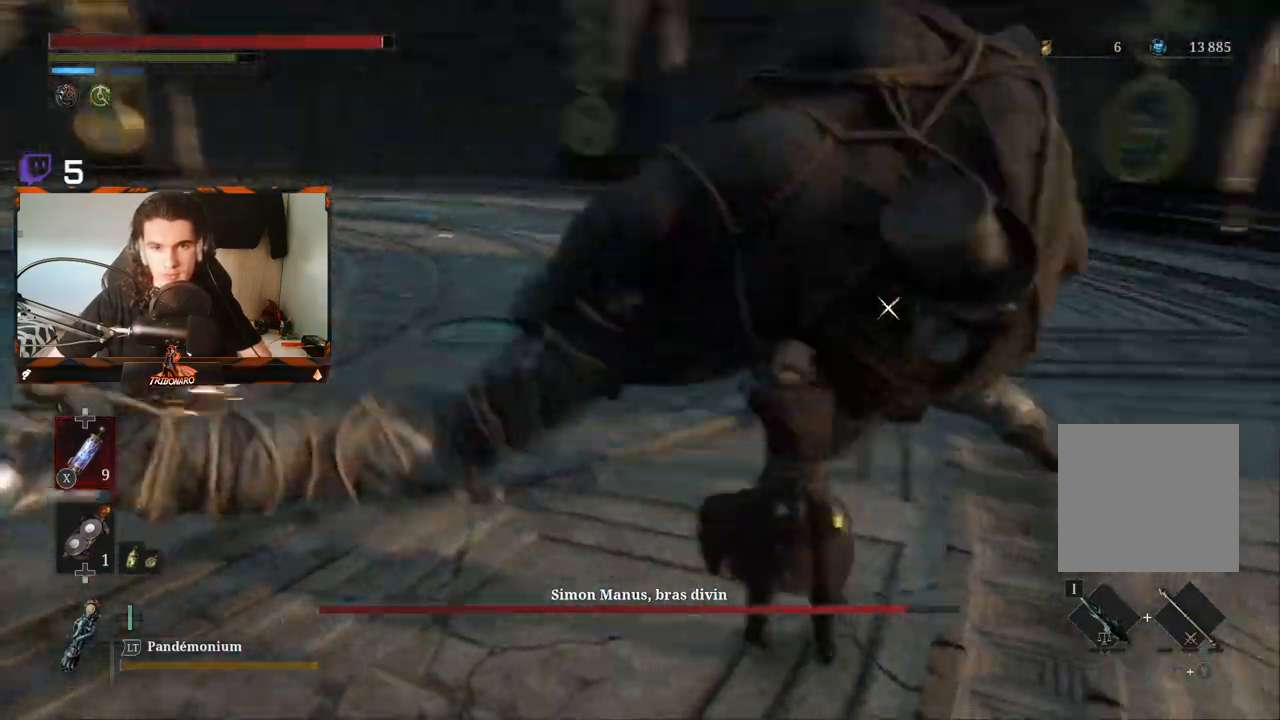
{"buttons": [], "left_stick": "up", "right_stick": "center", "events": [[83, "L1", "up"]]}
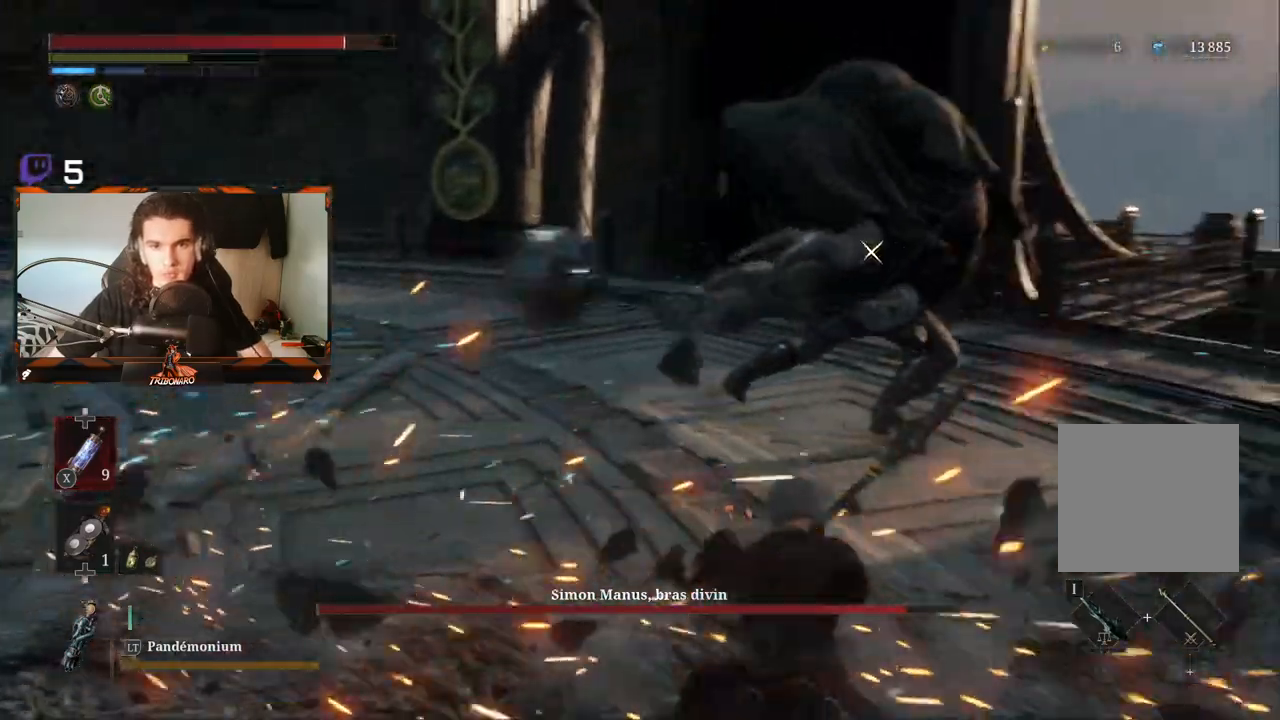
{"buttons": [], "left_stick": "up", "right_stick": "center", "events": []}